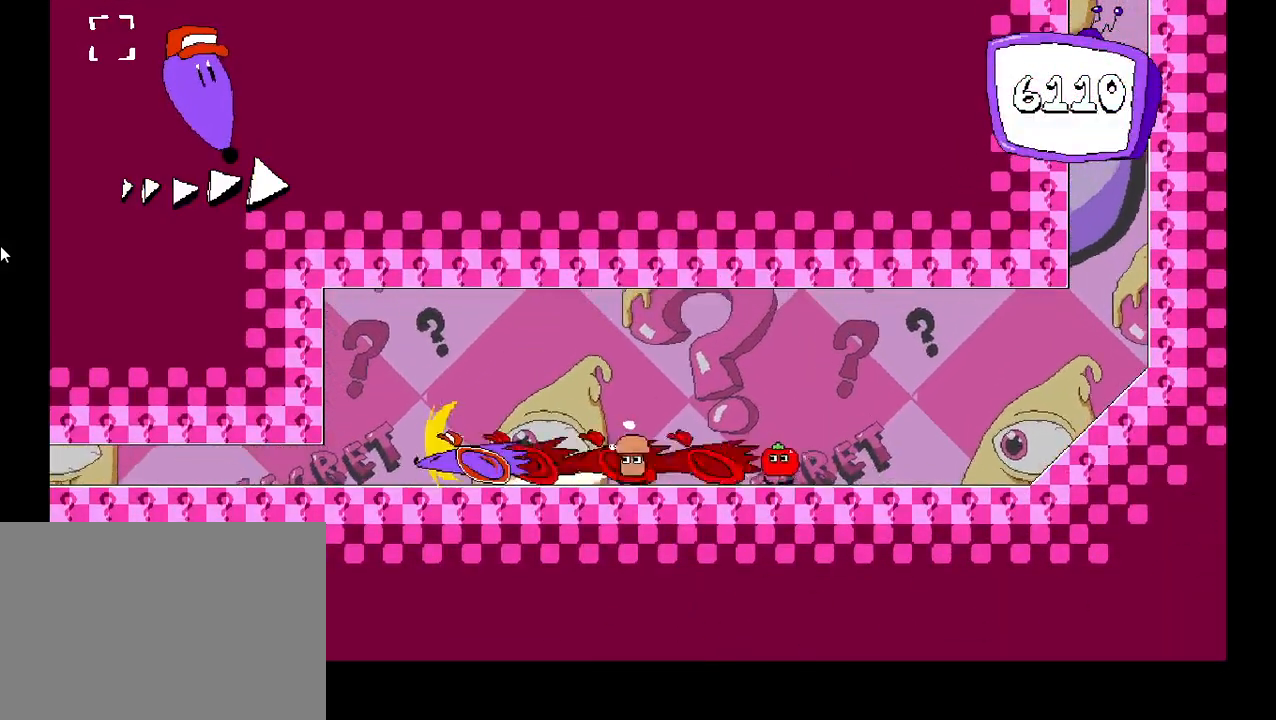
Gameplay with keyboard; each line is a JSON object with the keys held at the frame after it. "events" lists presses ("down") and releases ("up") of "c", "down", "left", "right", "shift", "up", "x" and "z" between this image and that frame as [ms after this image, input, new state], when the widget could be followed in between. No other keys are recorded. Mouse input is not recorded.
{"keys": ["left", "shift"], "events": []}
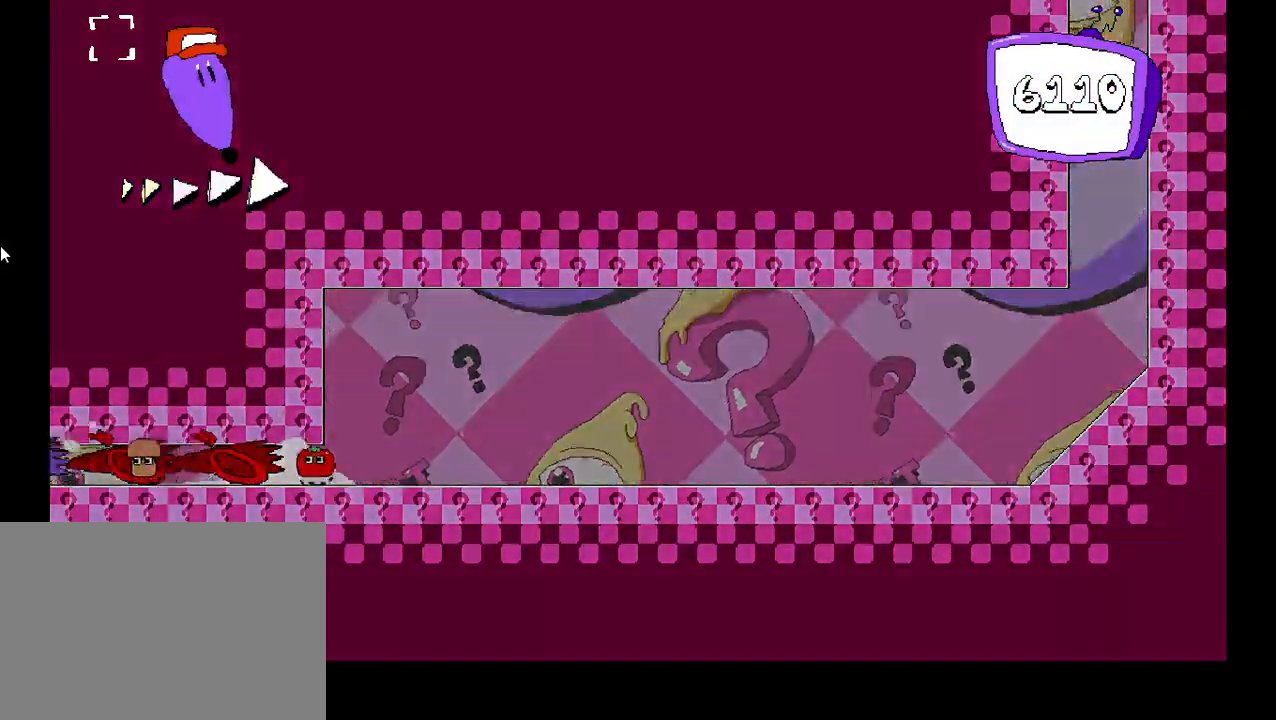
{"keys": ["left", "shift"], "events": []}
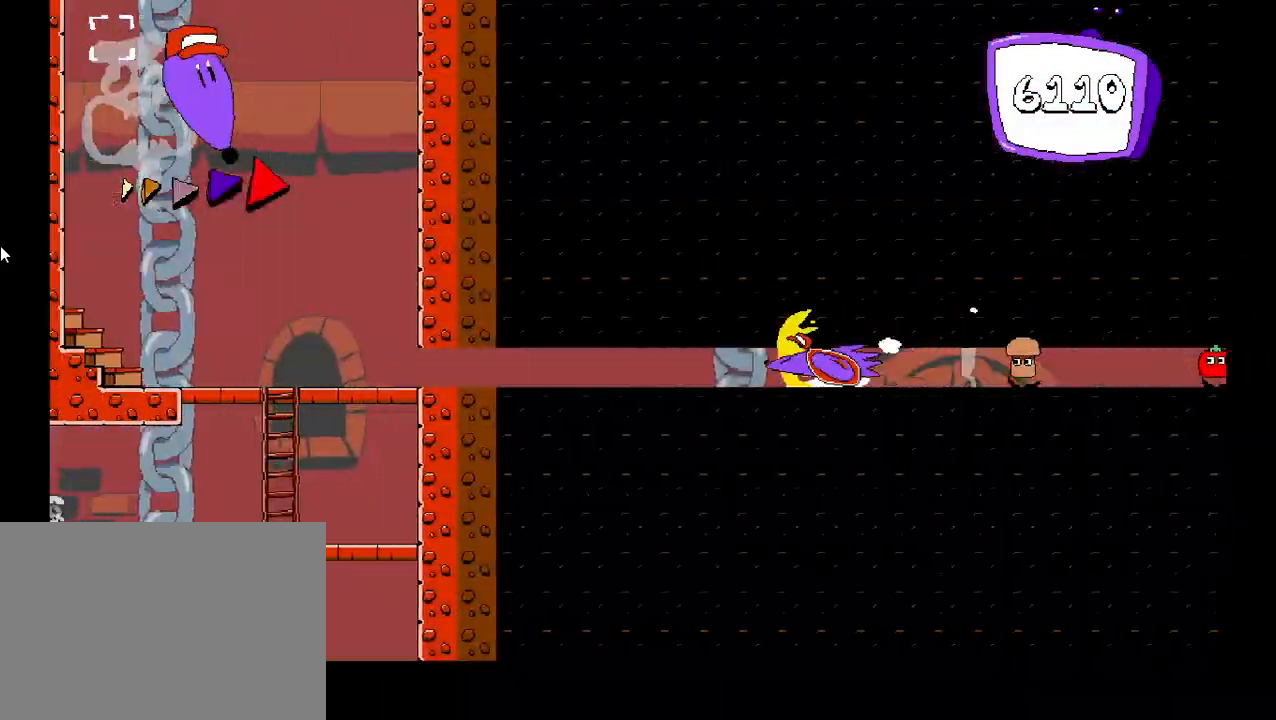
{"keys": ["left"], "events": [[233, "down", "down"], [317, "shift", "up"], [400, "down", "up"]]}
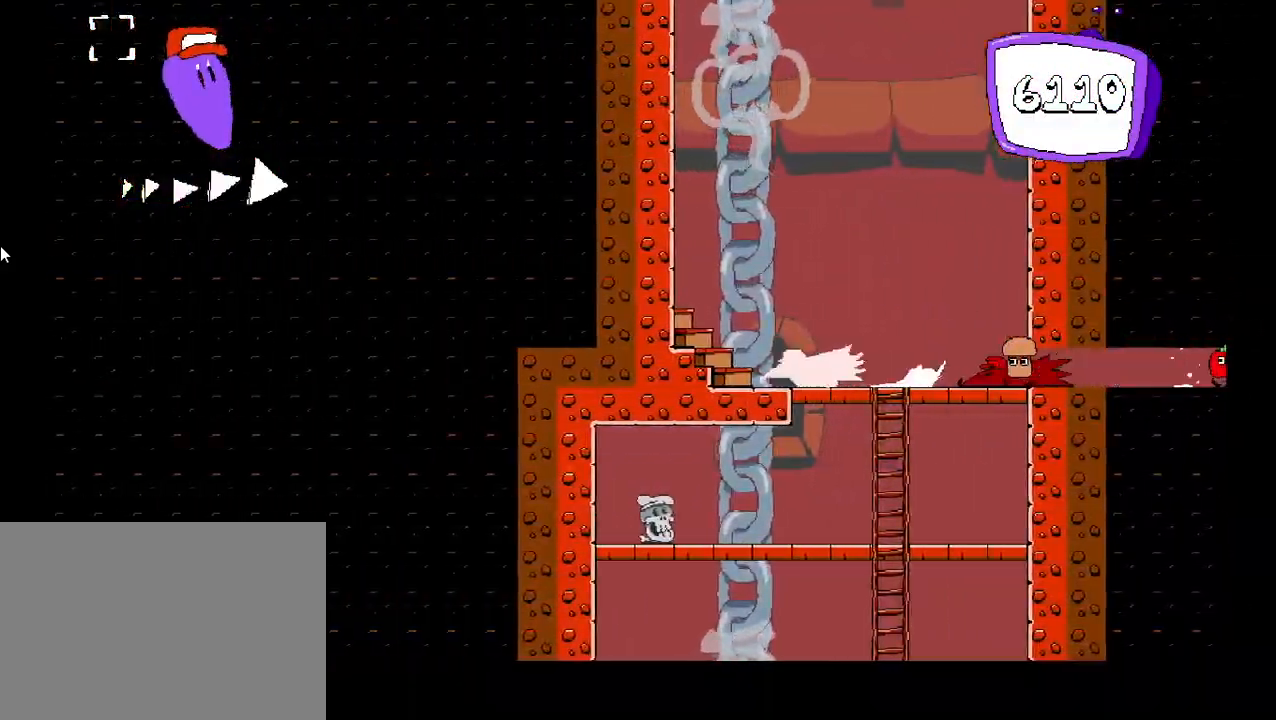
{"keys": ["right"], "events": [[67, "right", "down"], [100, "left", "up"]]}
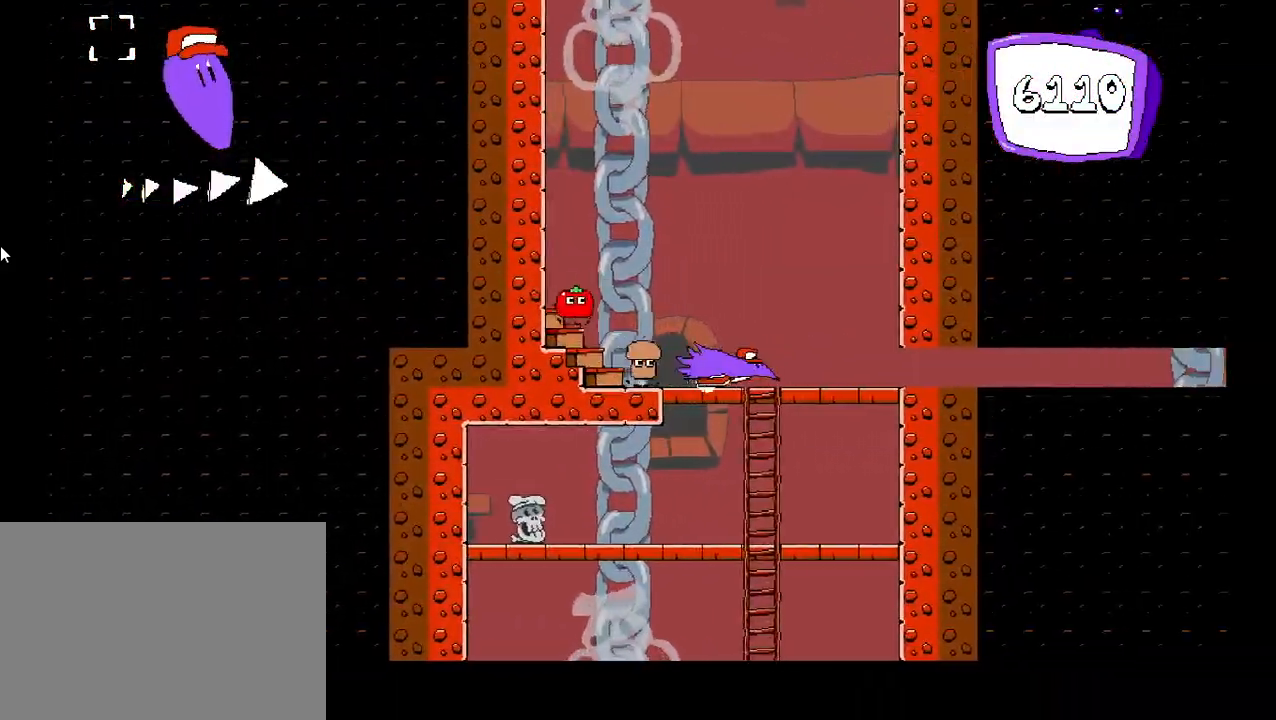
{"keys": ["down"], "events": [[50, "down", "down"], [100, "right", "up"]]}
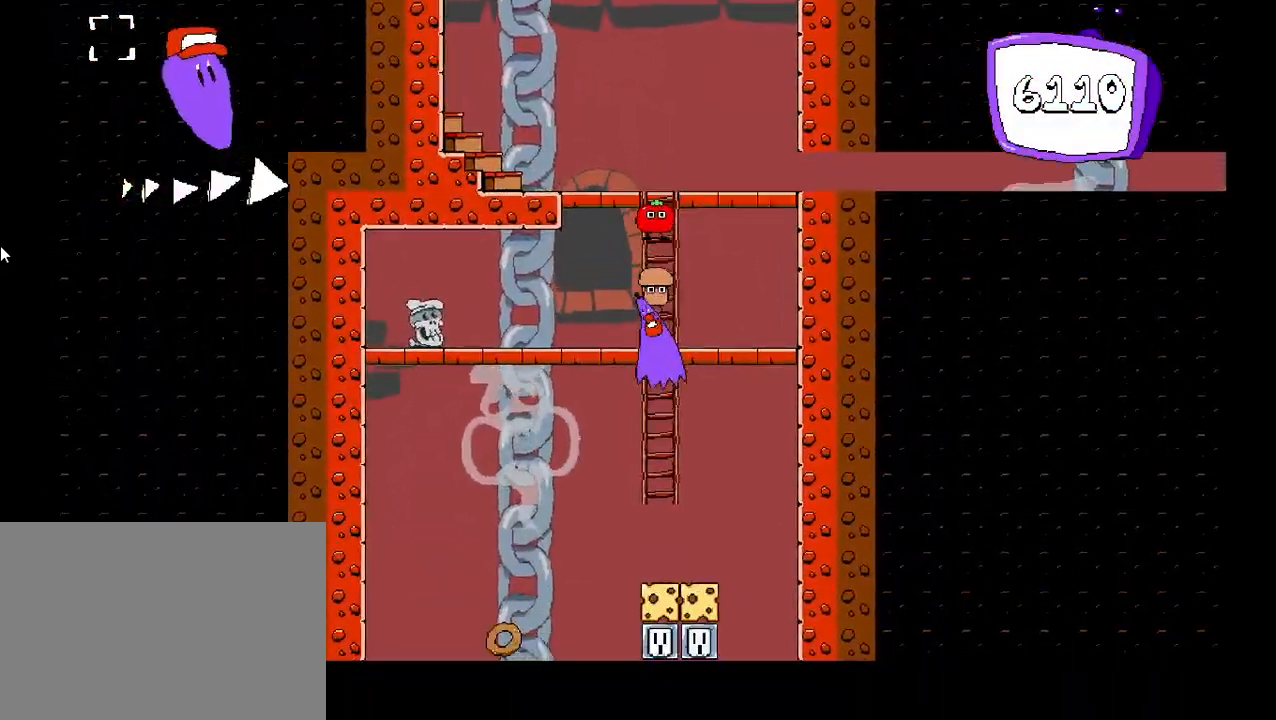
{"keys": ["left"], "events": [[150, "down", "up"], [233, "left", "down"], [250, "z", "down"], [283, "z", "up"]]}
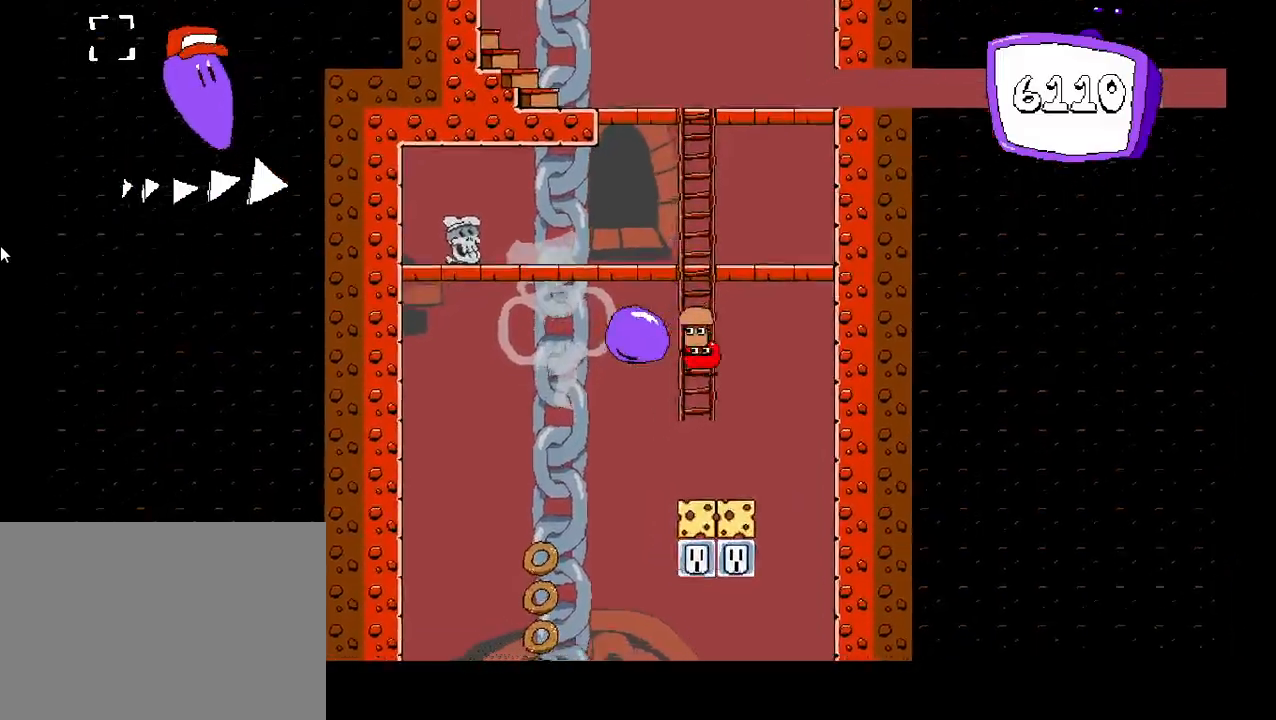
{"keys": ["right", "z"], "events": [[200, "left", "up"], [267, "right", "down"], [500, "z", "down"]]}
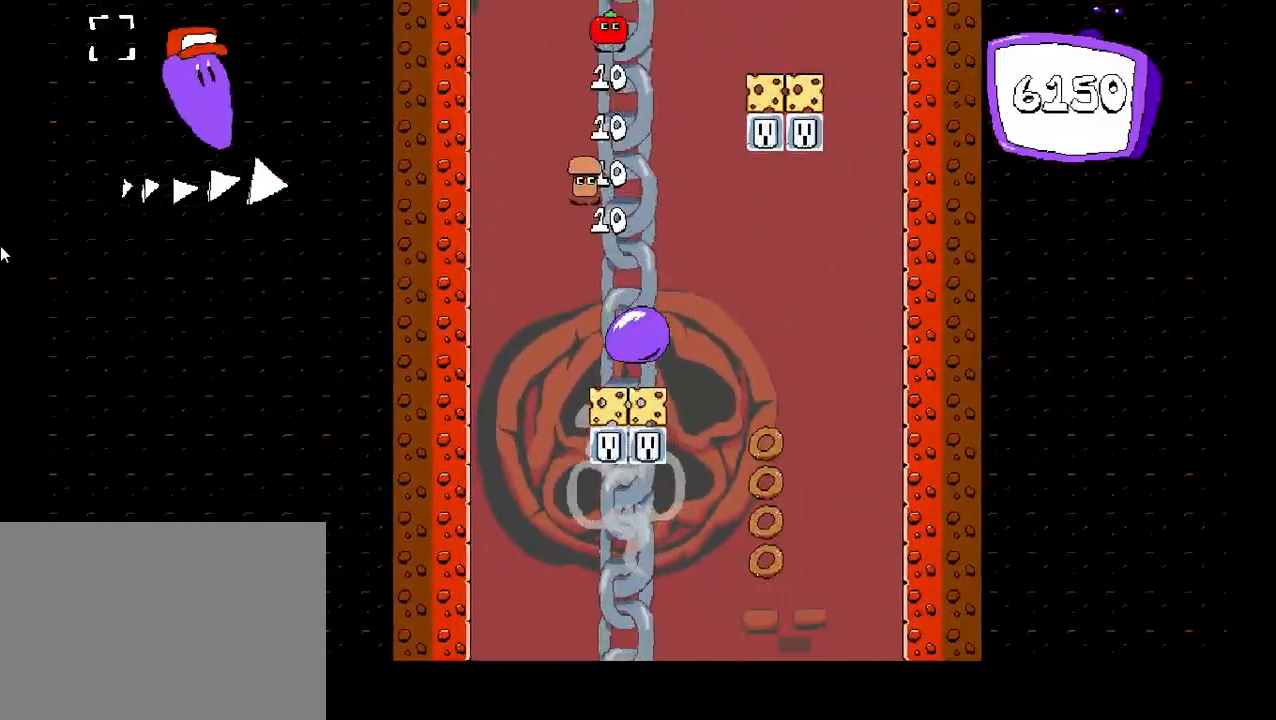
{"keys": ["left"], "events": [[50, "z", "up"], [317, "right", "up"], [417, "left", "down"]]}
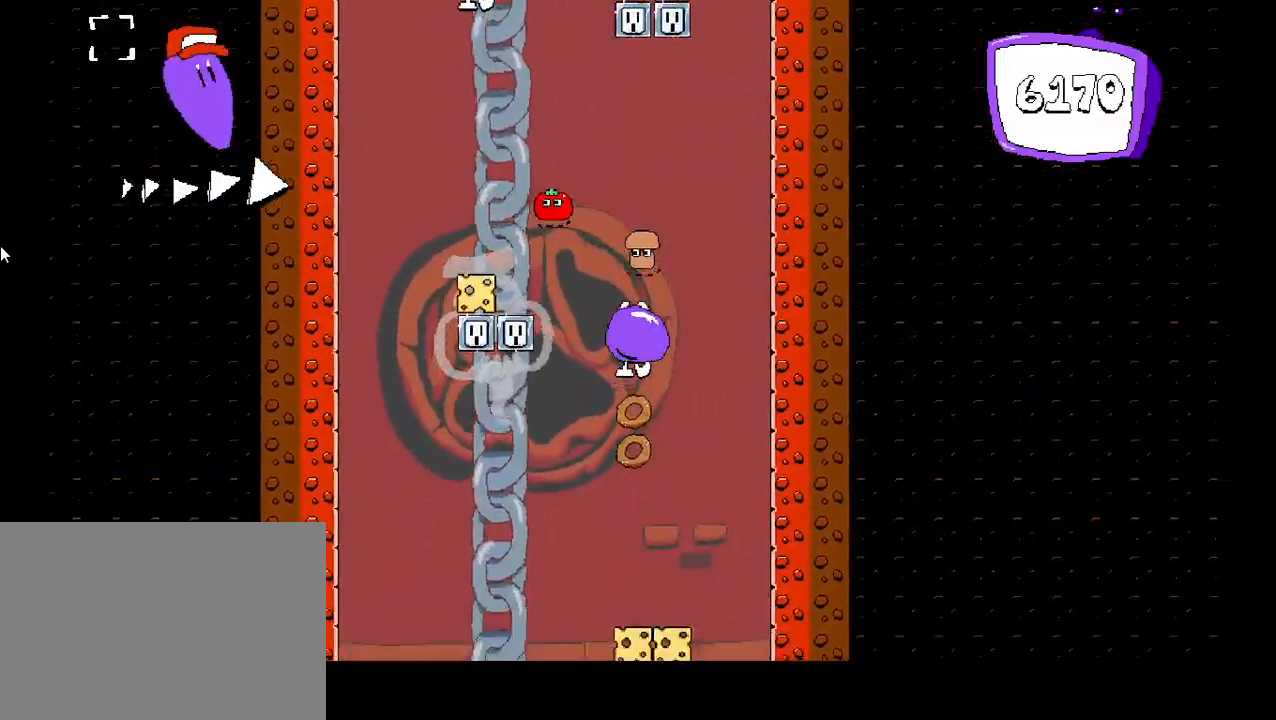
{"keys": ["right"], "events": [[350, "right", "down"], [383, "left", "up"]]}
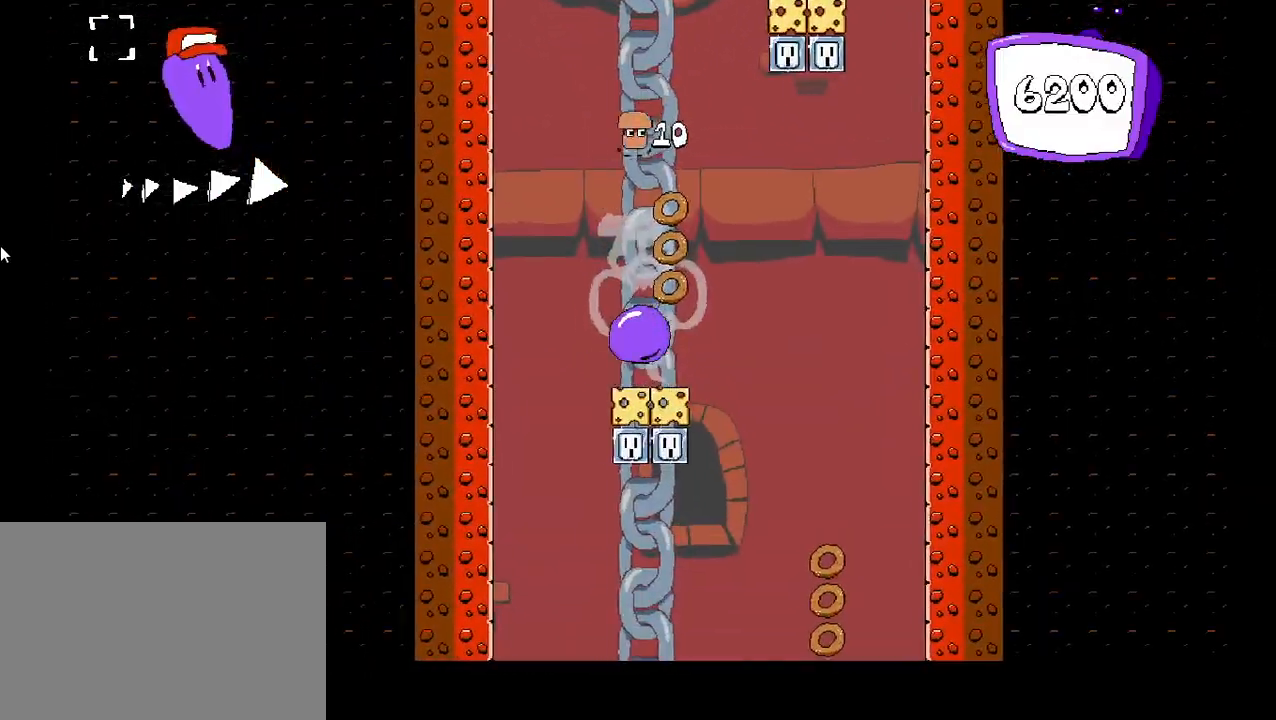
{"keys": [], "events": [[217, "z", "down"], [283, "z", "up"], [500, "right", "up"]]}
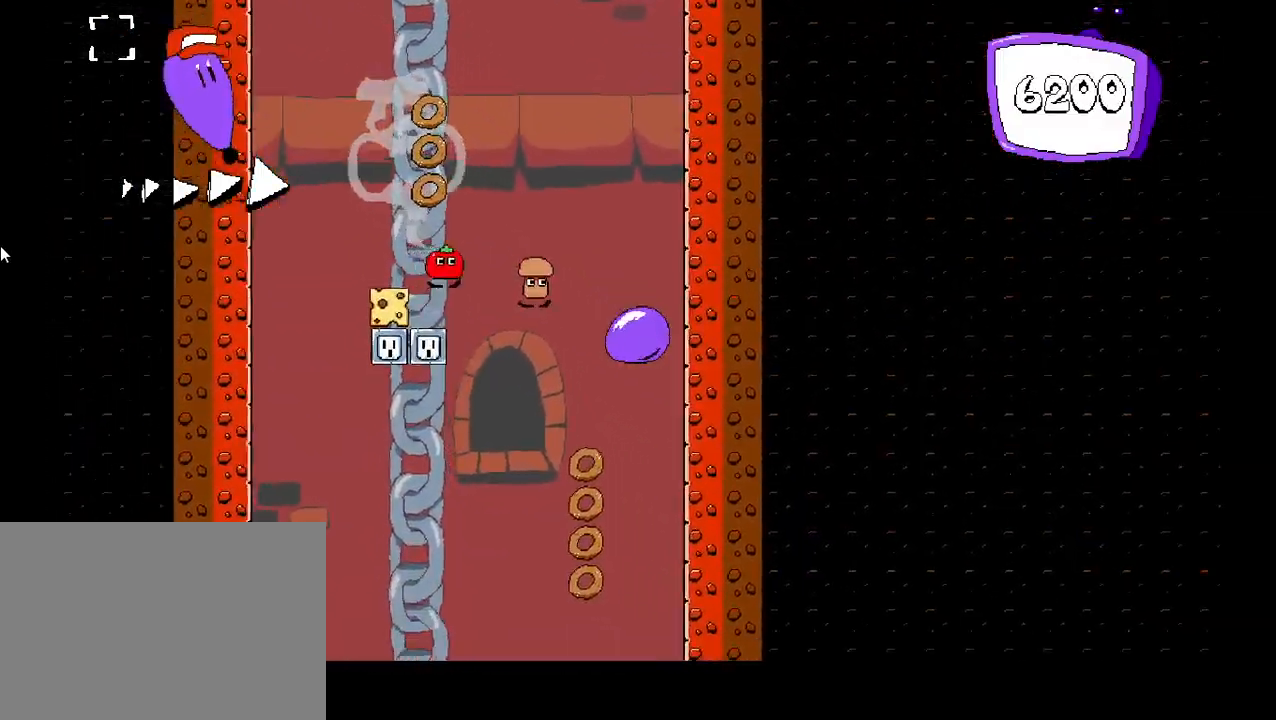
{"keys": [], "events": [[17, "left", "down"], [150, "left", "up"], [233, "left", "down"], [500, "left", "up"]]}
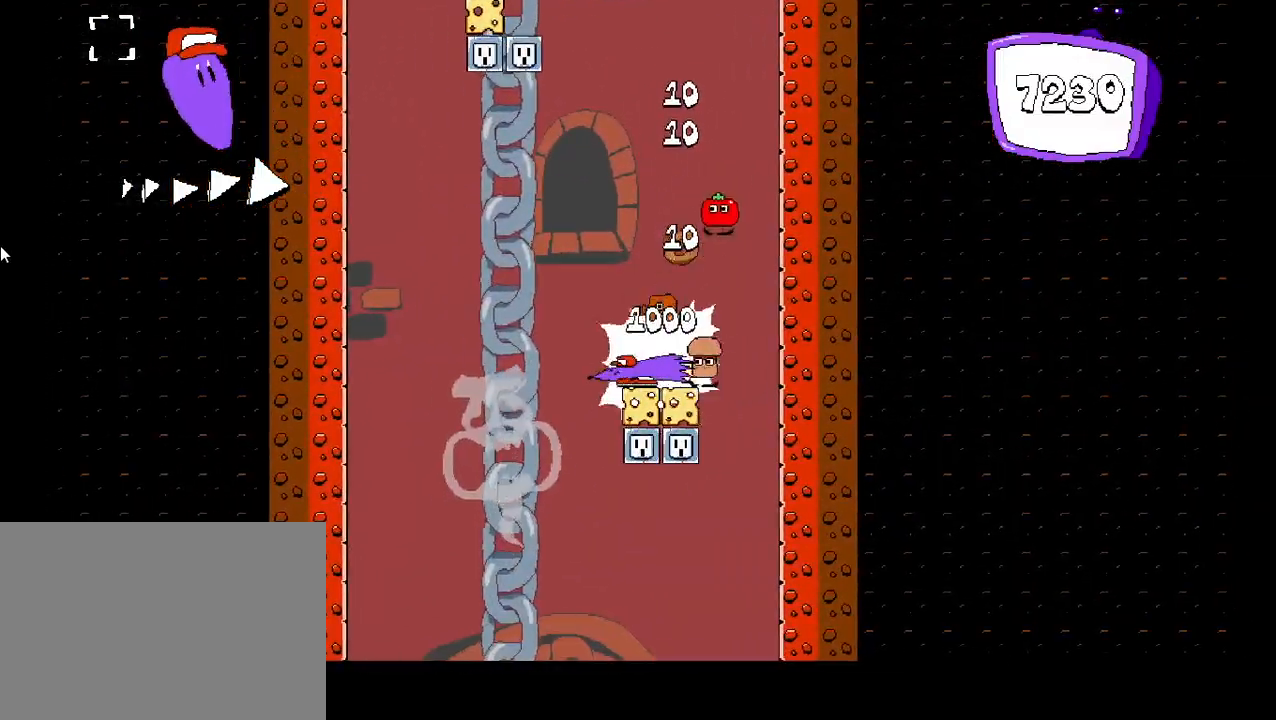
{"keys": ["left"], "events": [[17, "right", "down"], [417, "right", "up"], [450, "left", "down"]]}
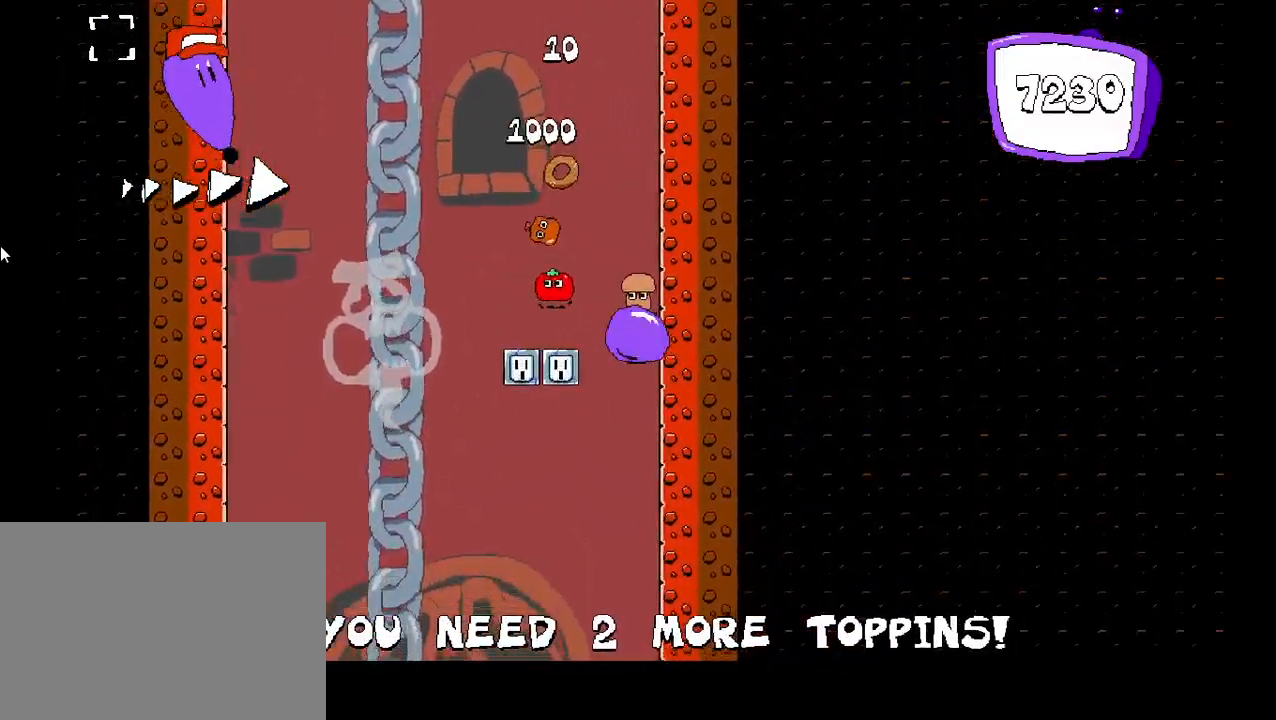
{"keys": ["left"], "events": []}
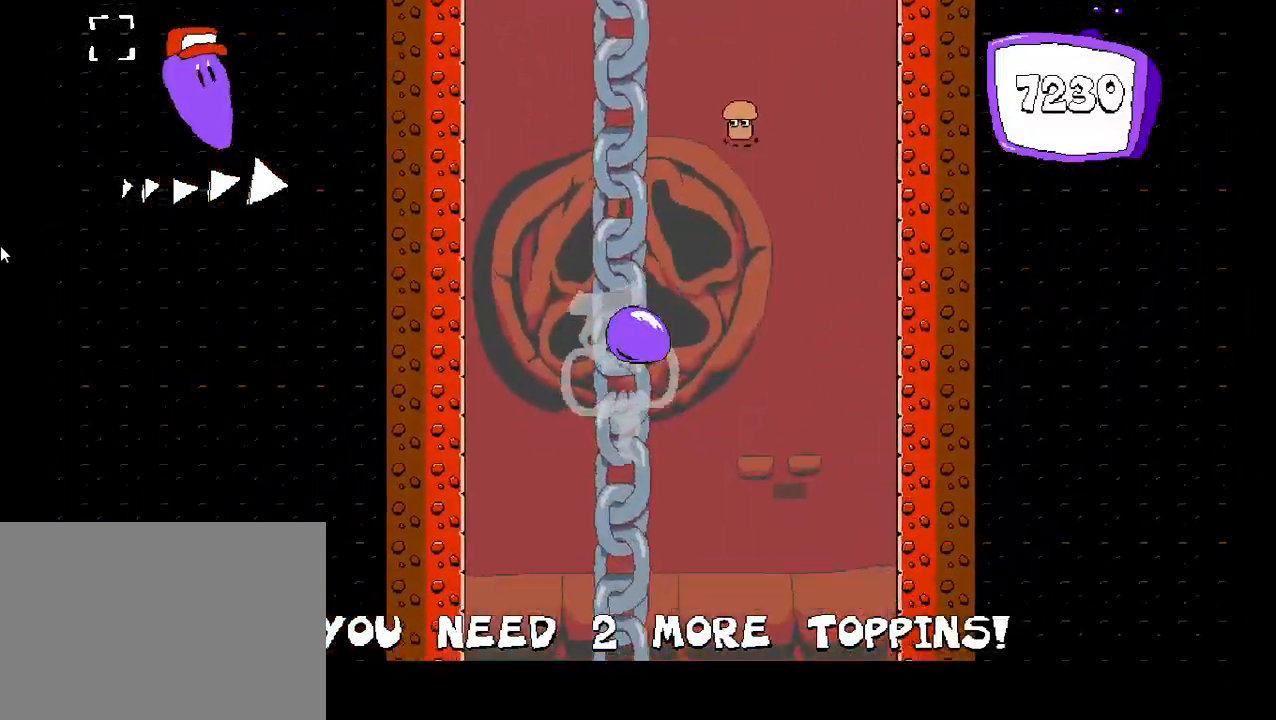
{"keys": ["left"], "events": []}
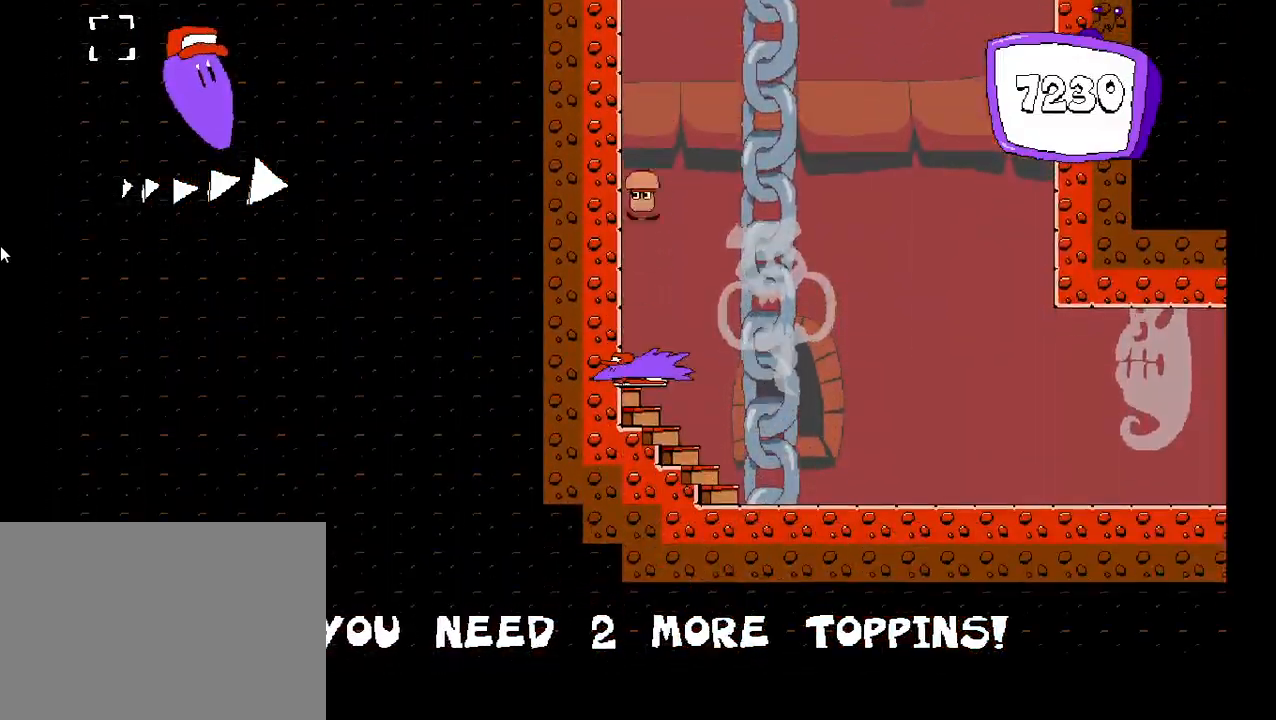
{"keys": ["right", "shift"], "events": [[183, "left", "up"], [217, "right", "down"], [283, "down", "down"], [350, "down", "up"], [483, "shift", "down"]]}
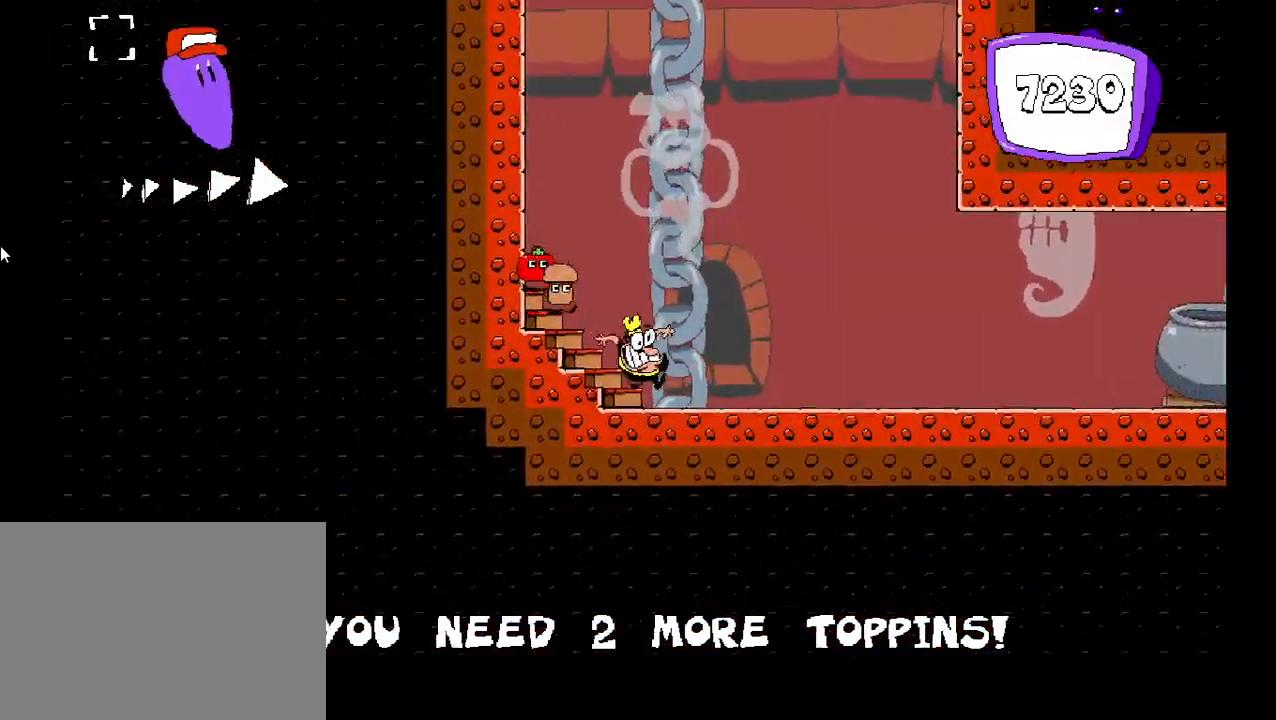
{"keys": ["right", "shift"], "events": []}
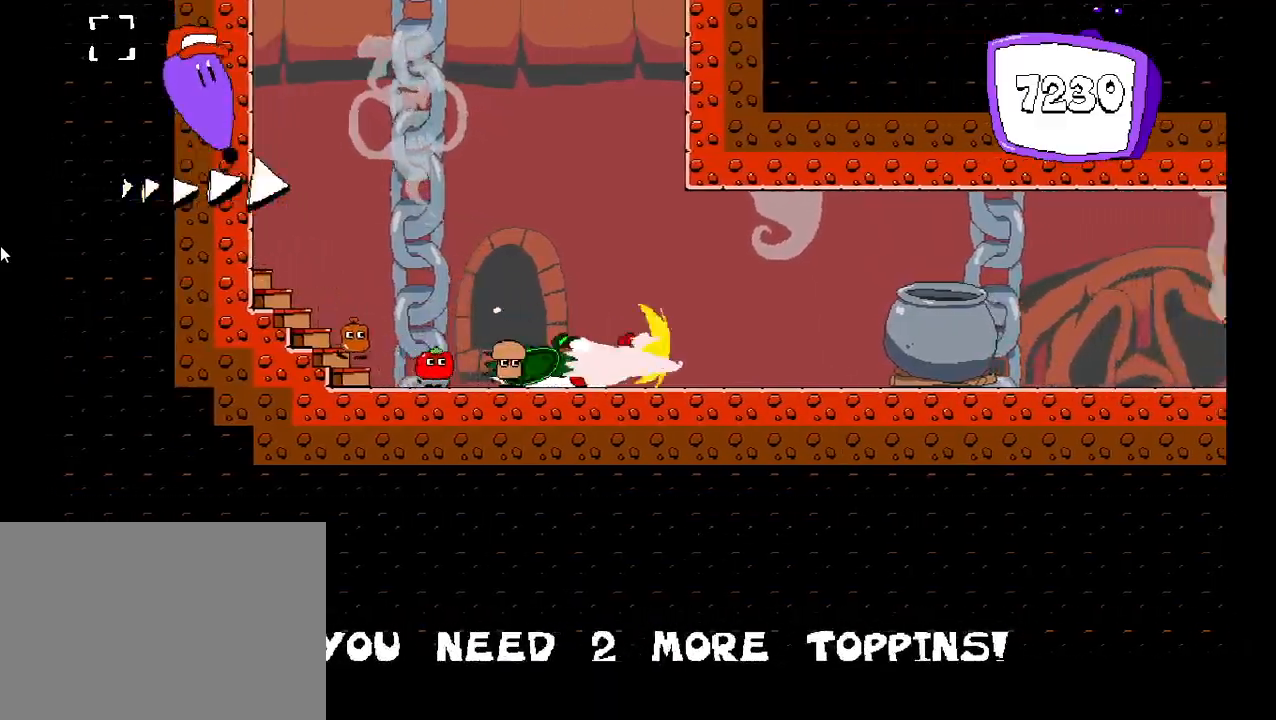
{"keys": ["right", "shift", "z"], "events": [[383, "z", "down"]]}
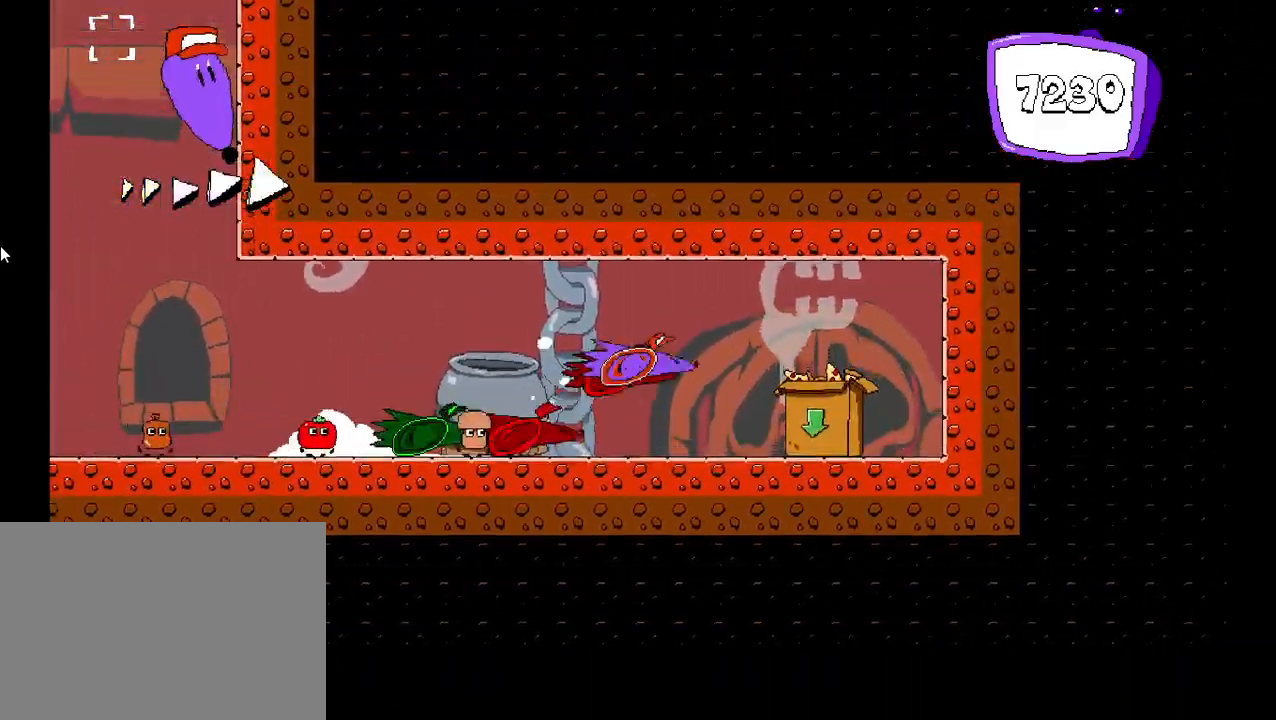
{"keys": [], "events": [[100, "down", "down"], [117, "z", "up"], [133, "shift", "up"], [233, "down", "up"], [233, "right", "up"]]}
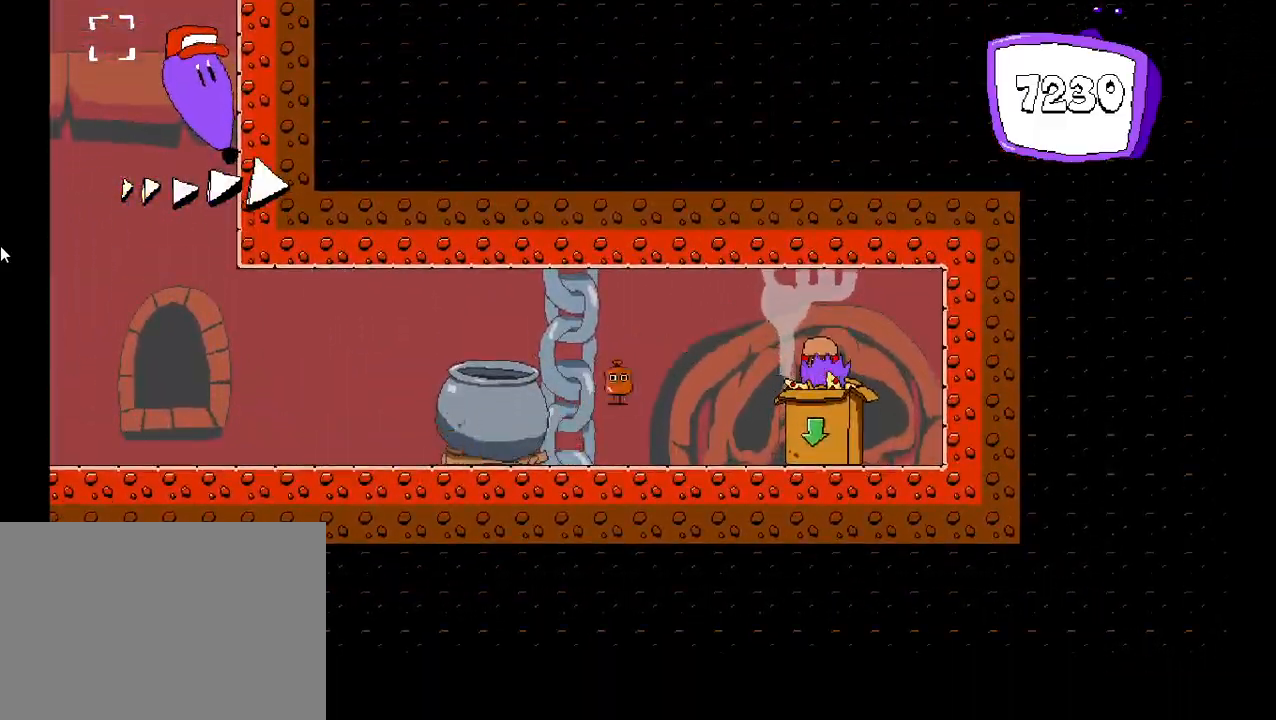
{"keys": ["left"], "events": [[17, "left", "down"]]}
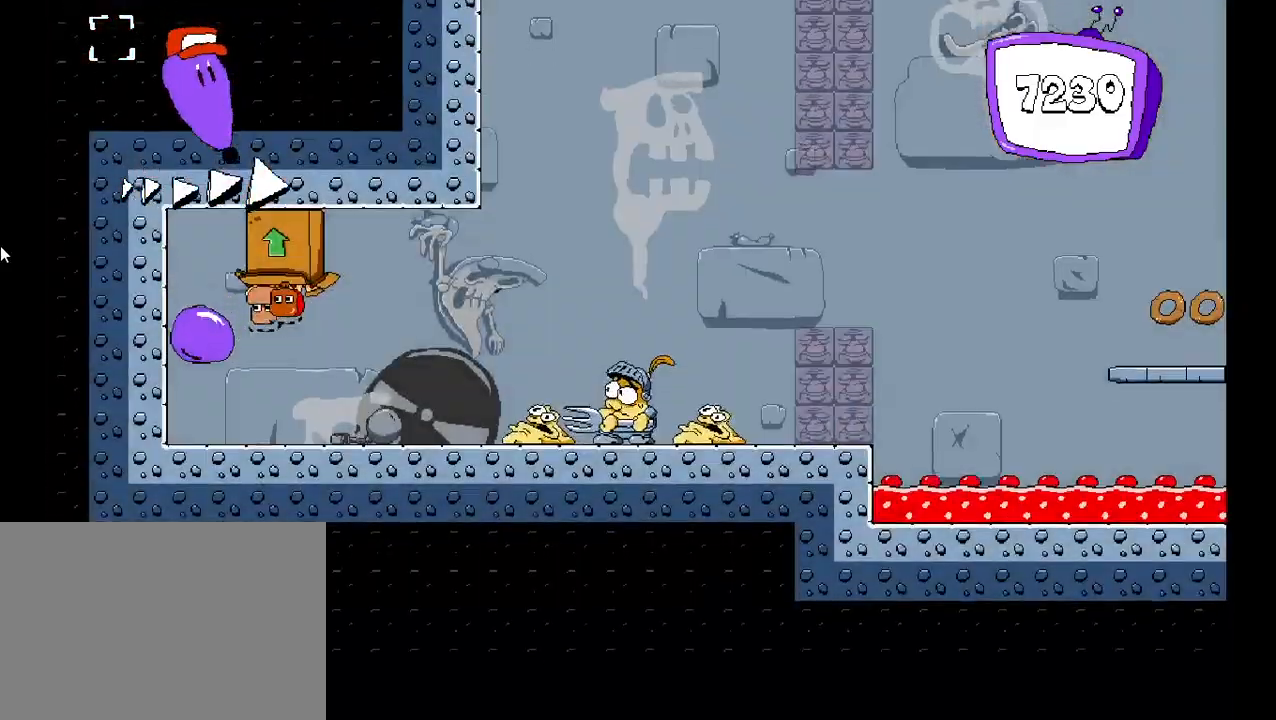
{"keys": ["down"], "events": [[117, "left", "up"], [117, "right", "down"], [217, "right", "up"], [250, "down", "down"]]}
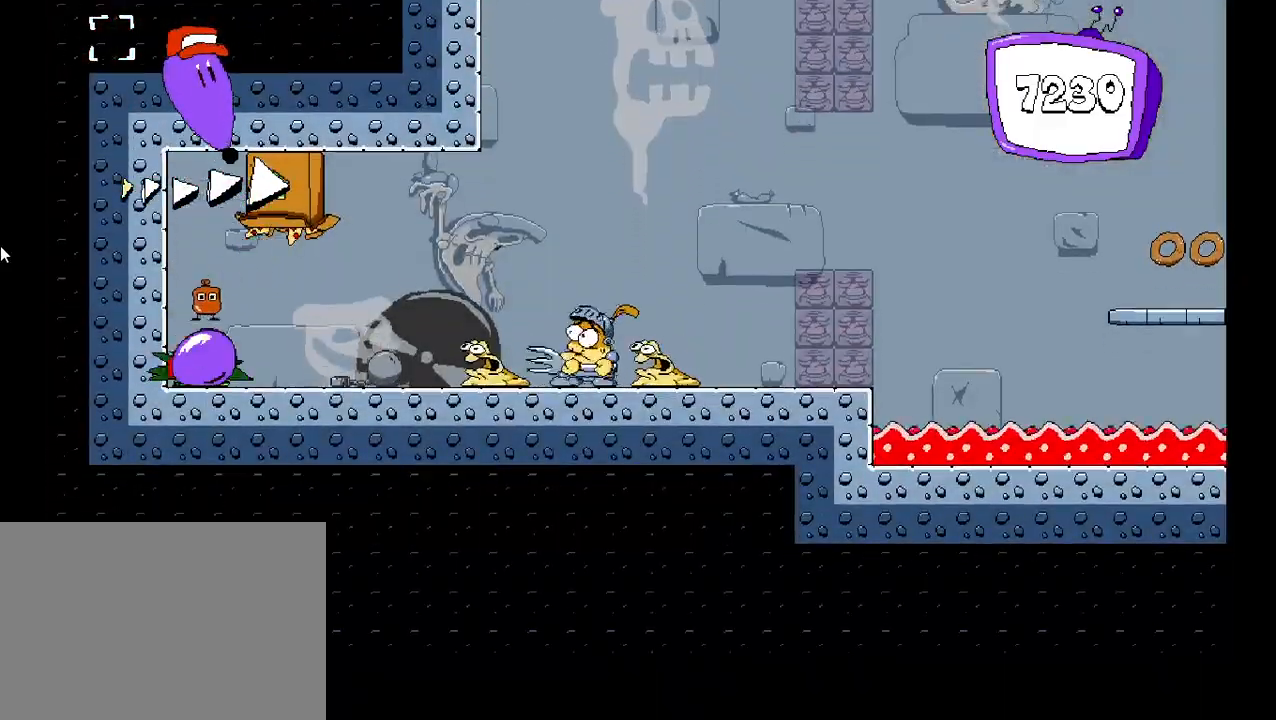
{"keys": ["right", "shift"], "events": [[483, "right", "down"], [500, "down", "up"], [500, "shift", "down"]]}
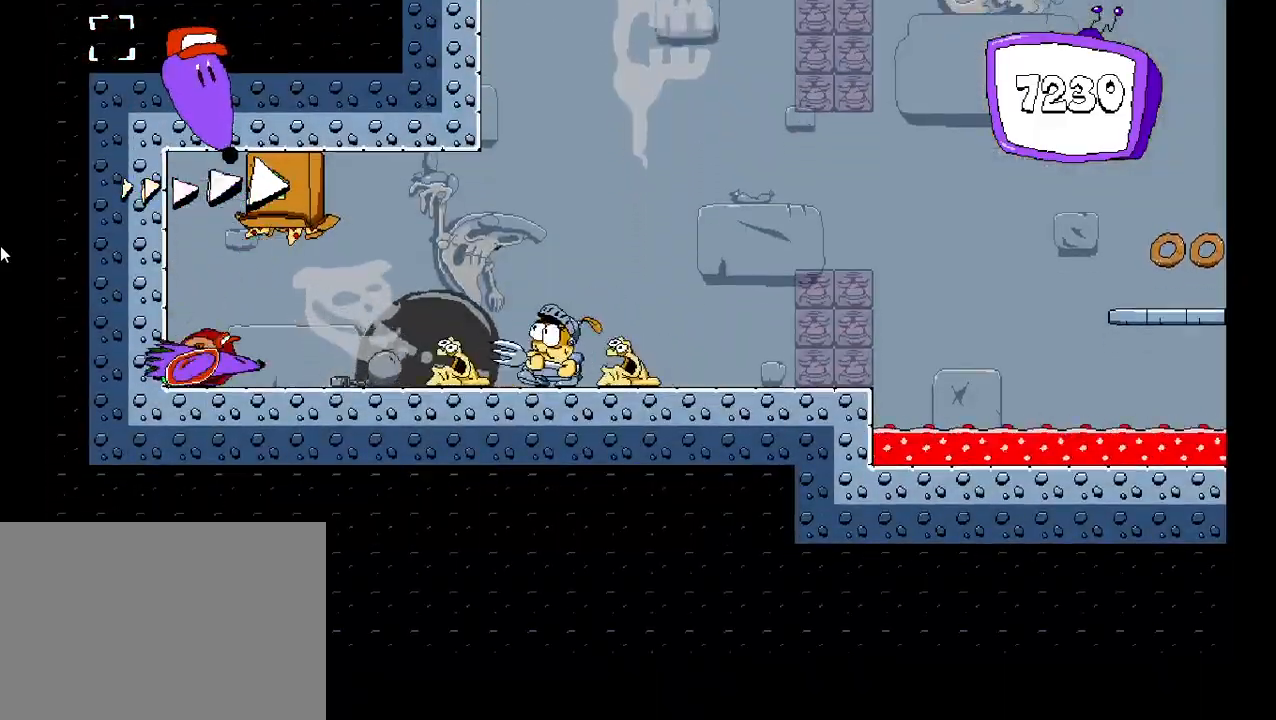
{"keys": ["right", "shift", "z"], "events": [[433, "z", "down"]]}
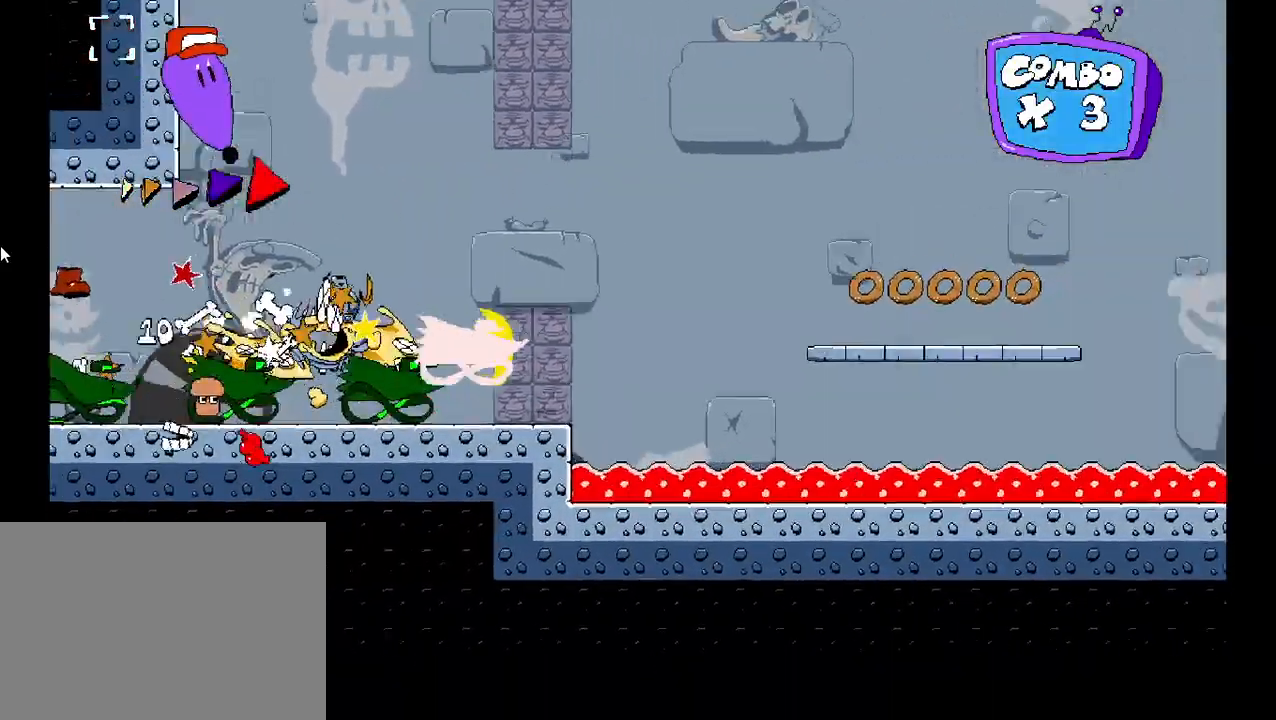
{"keys": ["right", "shift"], "events": [[117, "z", "up"], [300, "z", "down"], [433, "z", "up"]]}
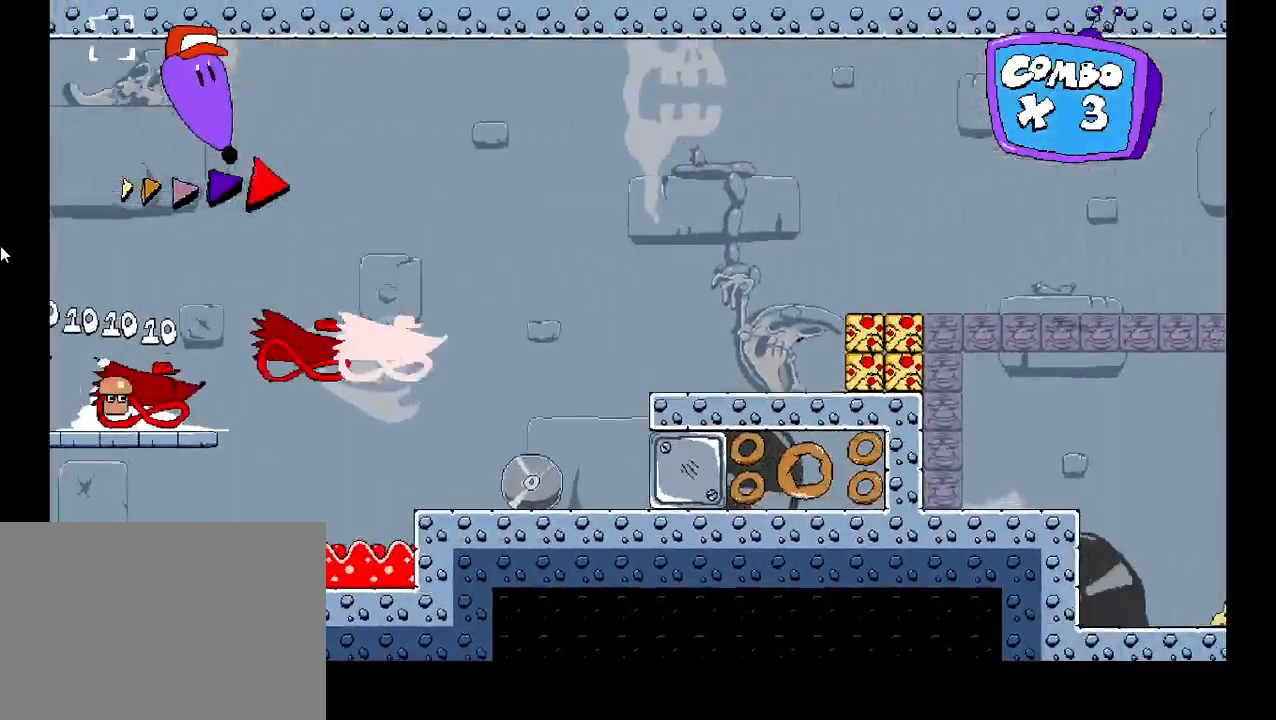
{"keys": ["c", "right", "shift"], "events": [[467, "c", "down"]]}
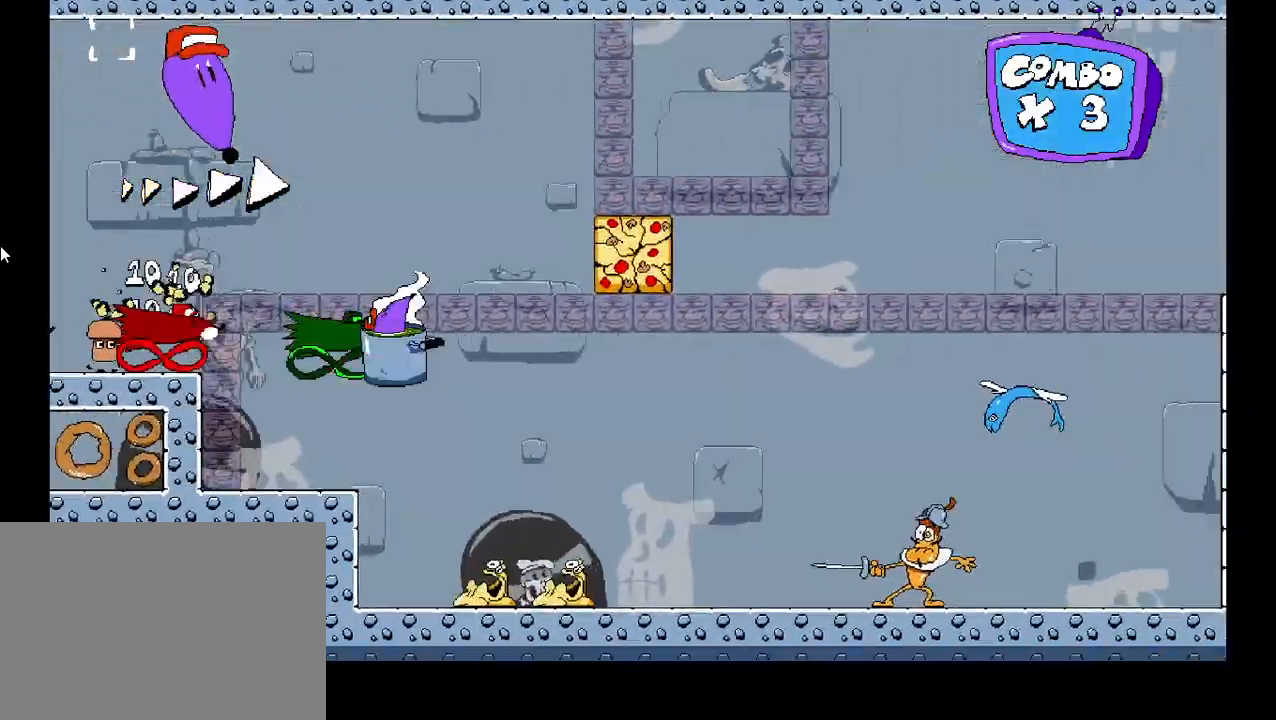
{"keys": ["right", "shift"], "events": [[67, "c", "up"]]}
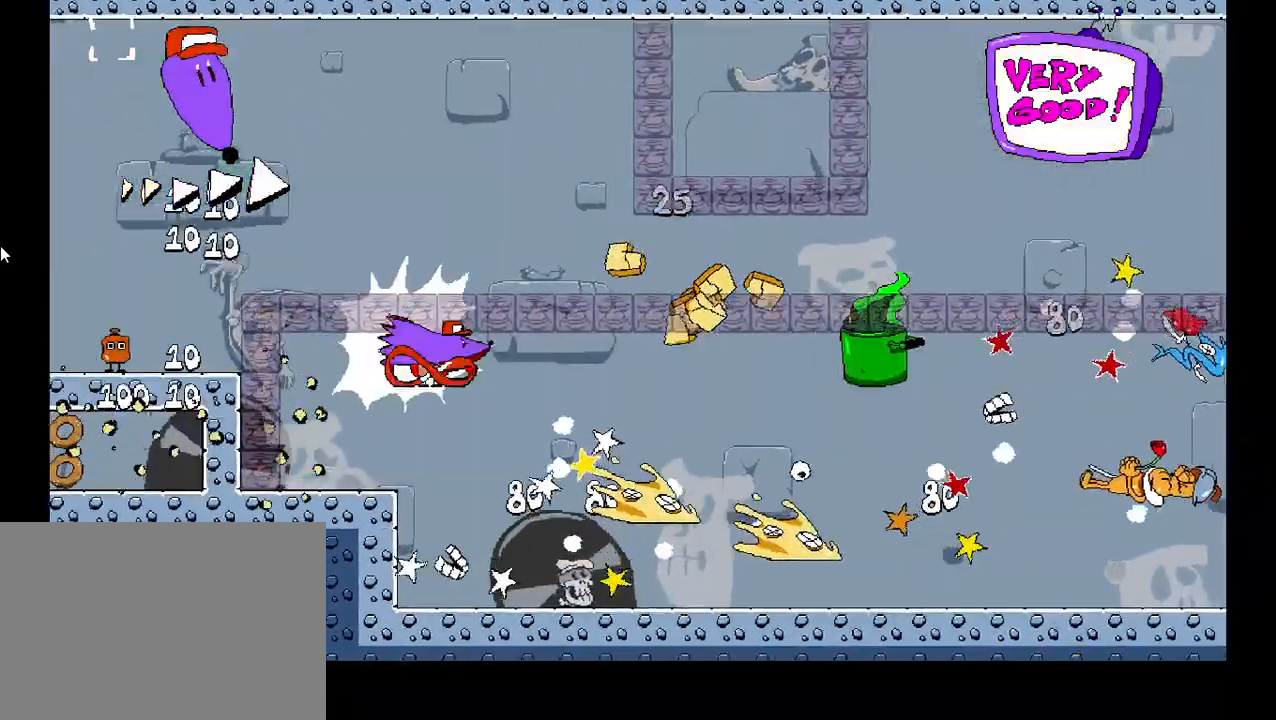
{"keys": ["right", "shift"], "events": [[350, "z", "down"], [483, "z", "up"]]}
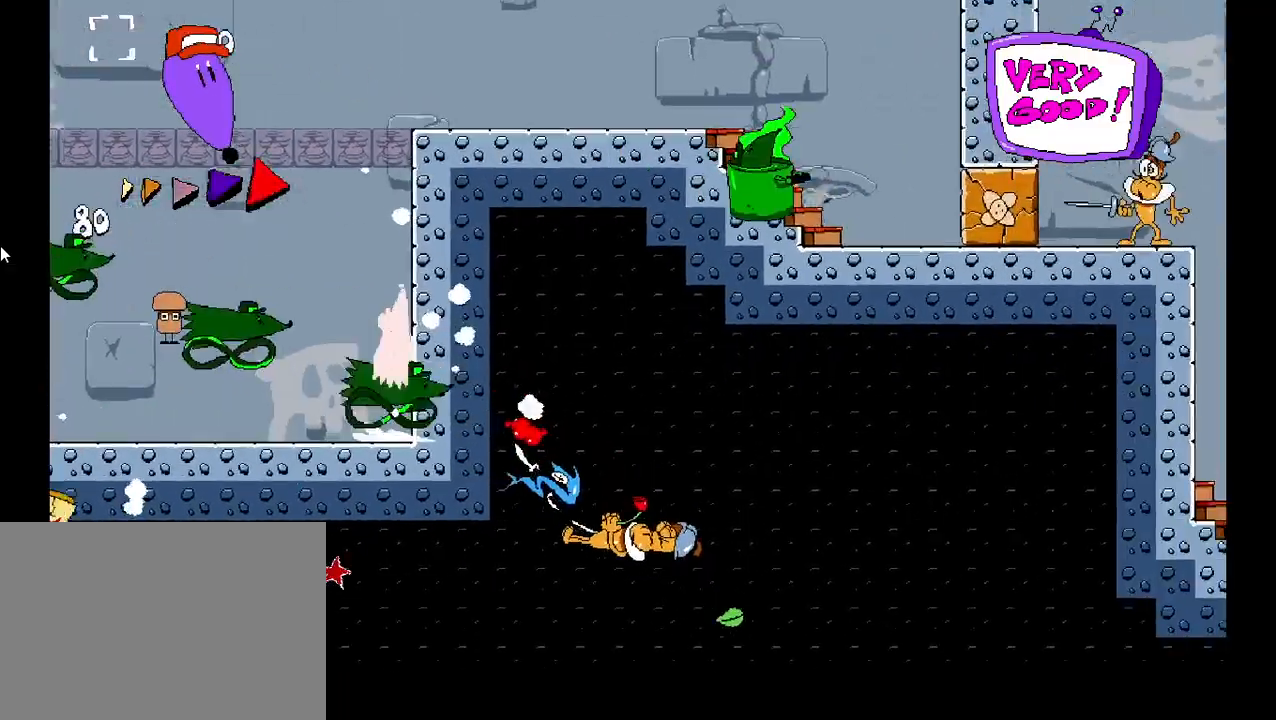
{"keys": ["right", "shift"], "events": []}
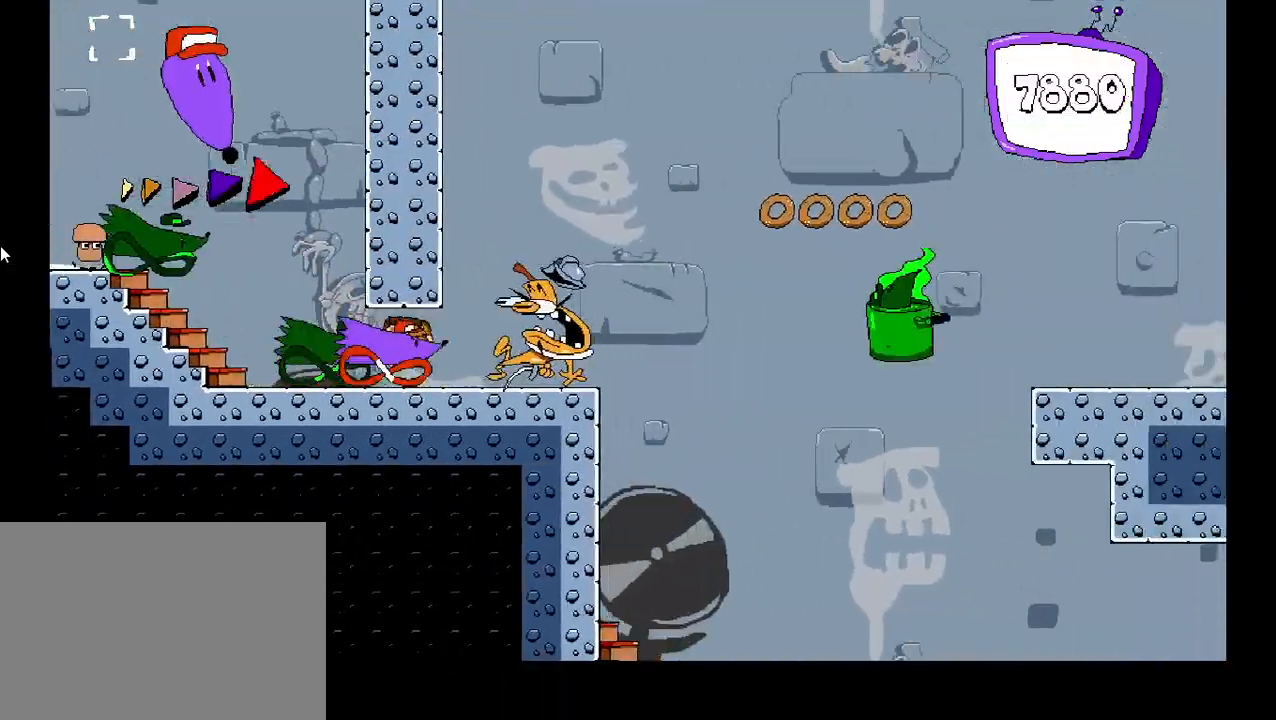
{"keys": ["right", "shift"], "events": [[117, "z", "down"], [350, "z", "up"]]}
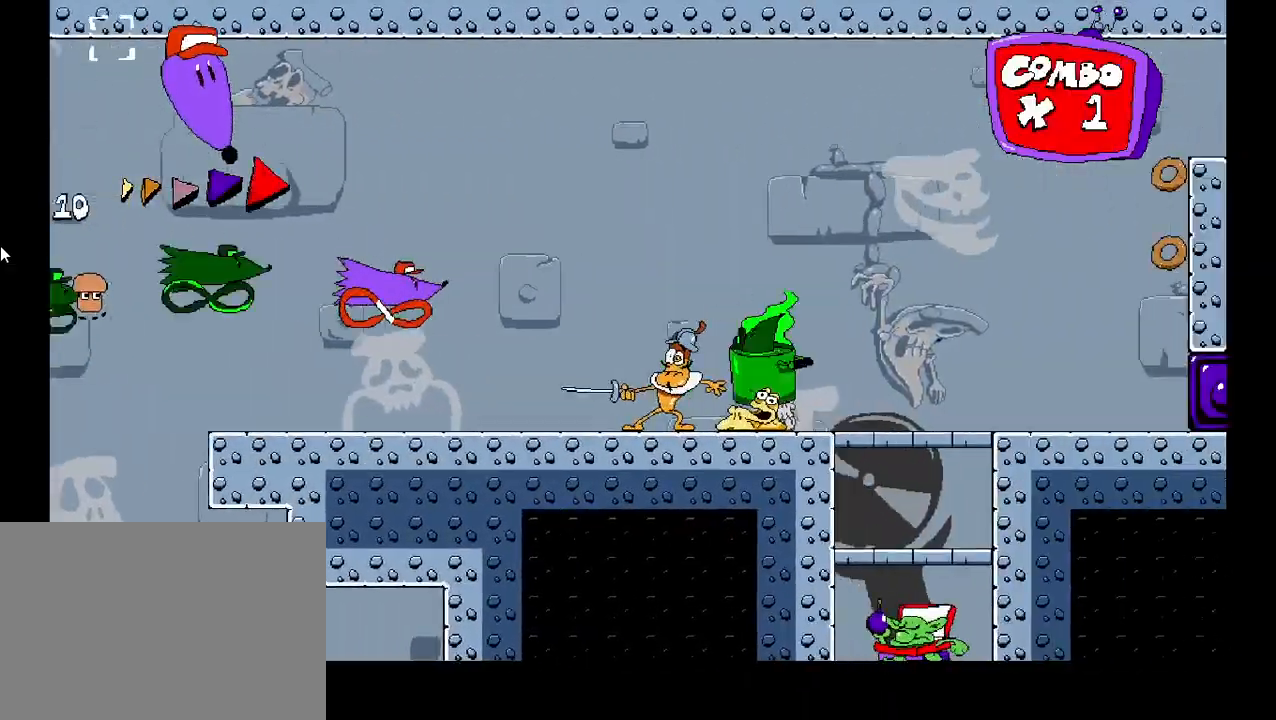
{"keys": ["right", "z"], "events": [[50, "down", "down"], [183, "shift", "up"], [200, "down", "up"], [433, "z", "down"]]}
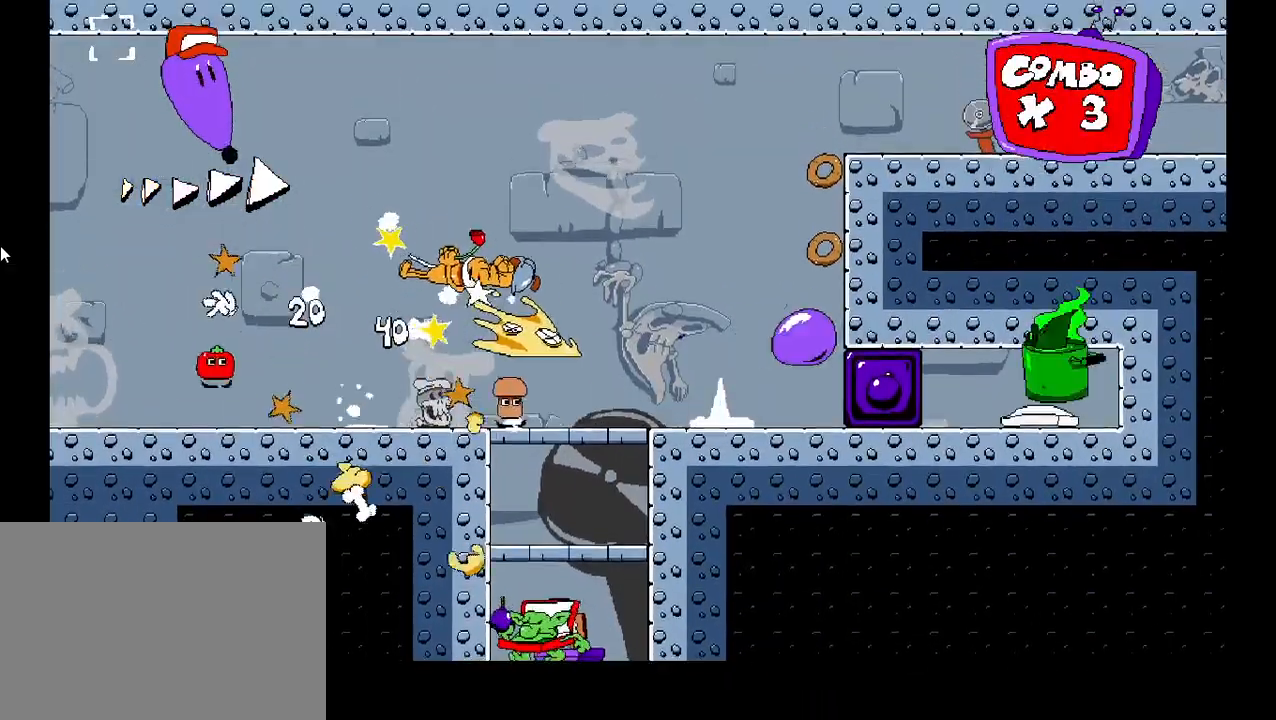
{"keys": [], "events": [[33, "down", "down"], [33, "z", "up"], [150, "right", "up"], [167, "down", "up"]]}